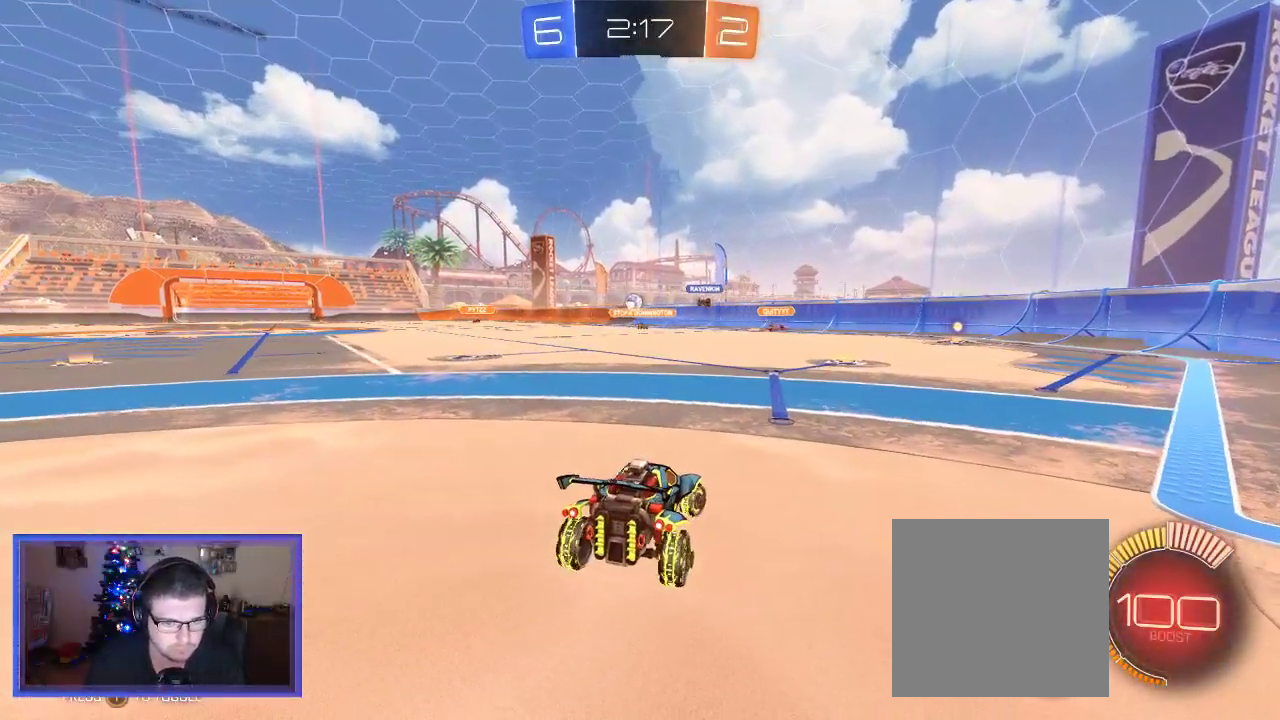
Gameplay with a controller (Xbox layout); each line is a JSON object with the inputs held at the frame after it (dt_ms = milliseconds from this image to that frame). "events" lists button and stick changes between this image and that frame as [ms after this image, input, new state], when the widget could be followed in between. Not read: R3.
{"dt_ms": 500, "buttons": ["L2"], "left_stick": "down-left", "right_stick": "center", "events": [[383, "left_stick", "center"], [483, "left_stick", "down-left"]]}
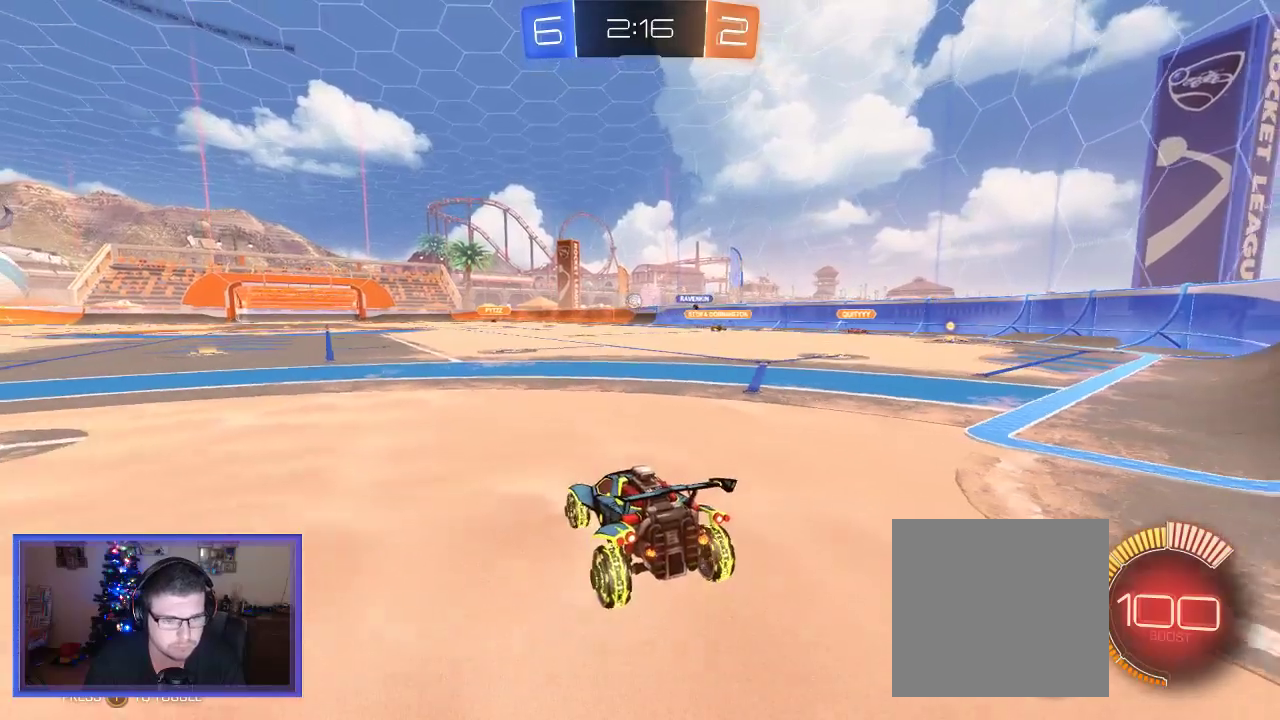
{"dt_ms": 500, "buttons": ["L2", "R2"], "left_stick": "down-right", "right_stick": "center", "events": [[217, "left_stick", "down-right"], [417, "R2", "down"]]}
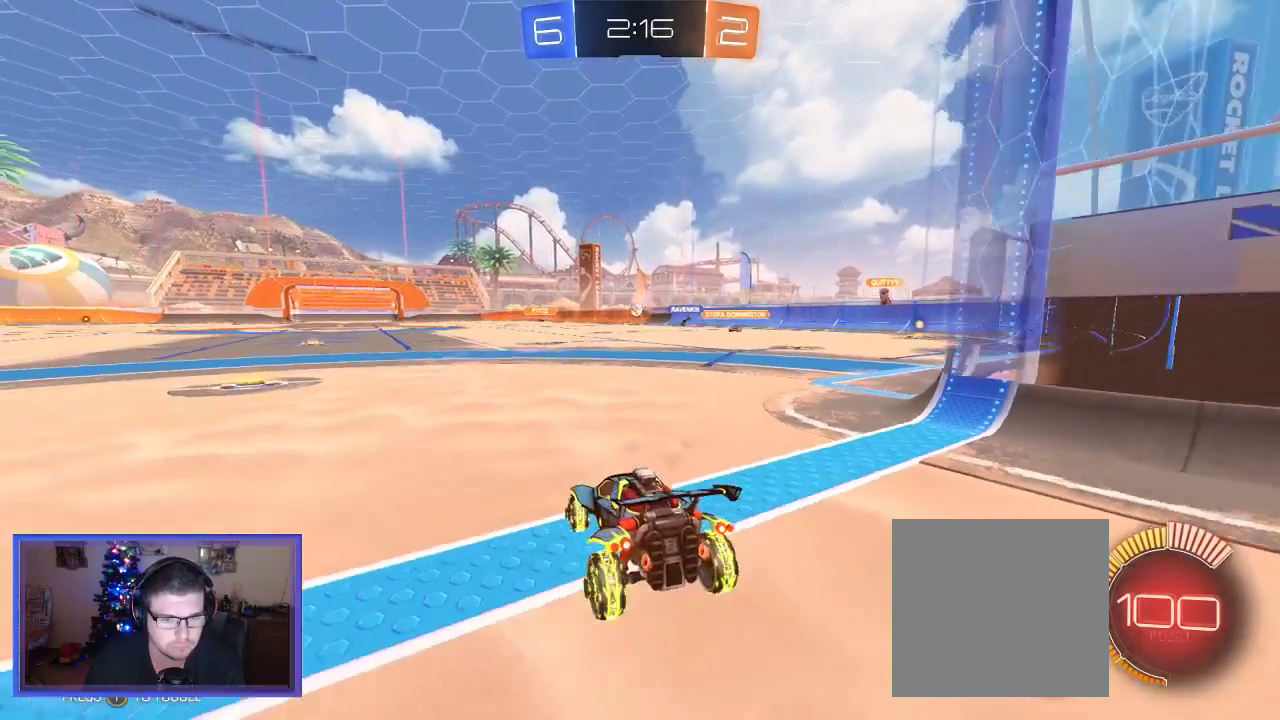
{"dt_ms": 500, "buttons": ["R2"], "left_stick": "left", "right_stick": "center", "events": [[17, "left_stick", "center"], [50, "L2", "up"], [83, "left_stick", "left"]]}
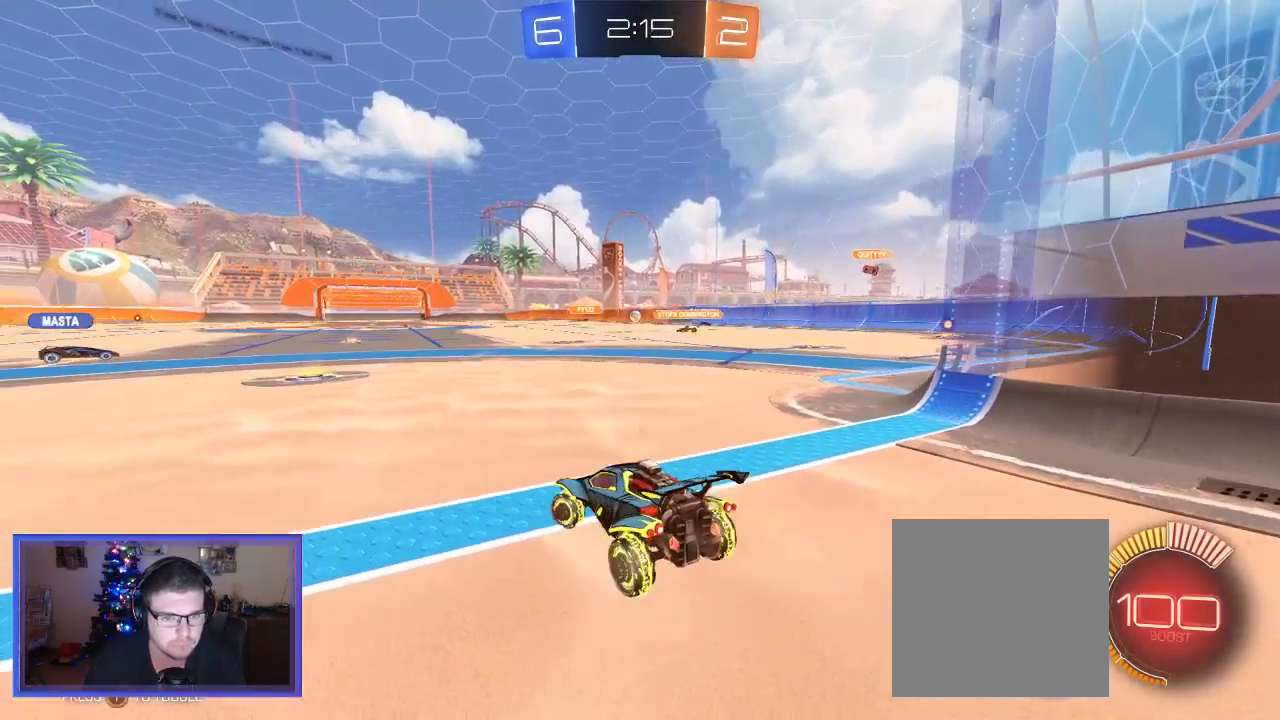
{"dt_ms": 500, "buttons": ["L2"], "left_stick": "center", "right_stick": "center", "events": [[50, "left_stick", "up"], [167, "left_stick", "right"], [317, "L2", "down"], [350, "R2", "up"], [383, "left_stick", "center"]]}
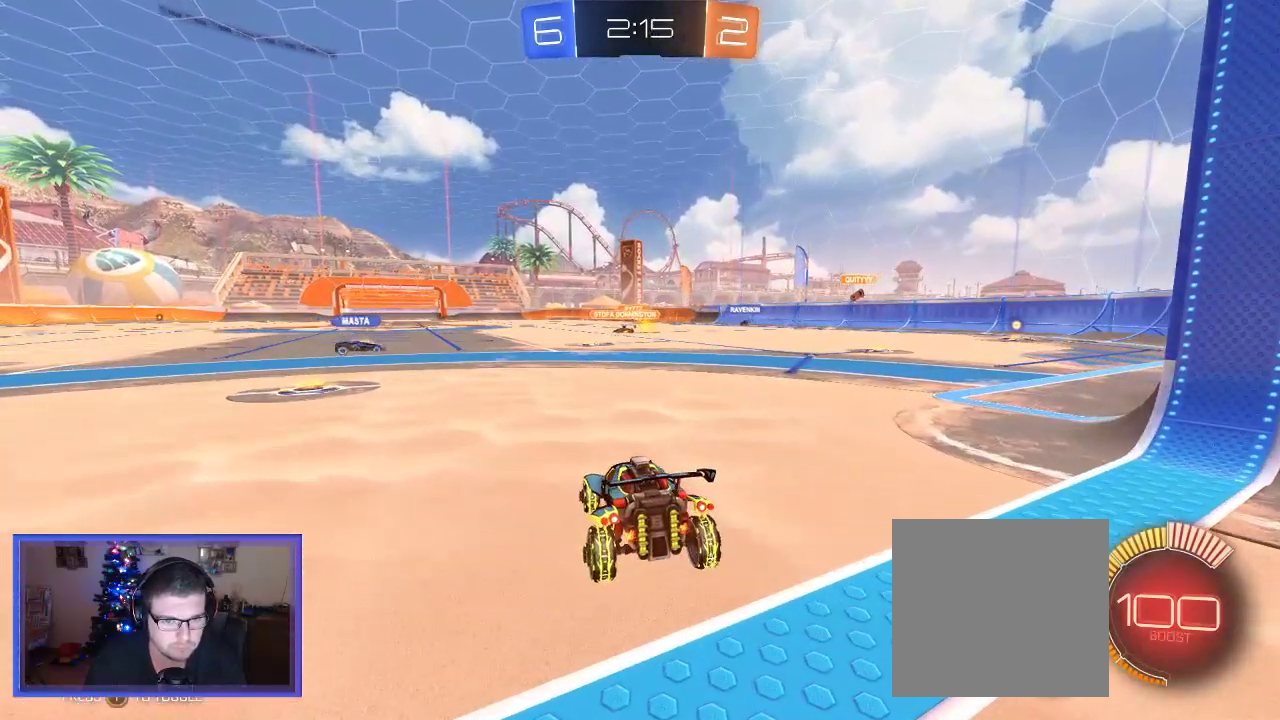
{"dt_ms": 500, "buttons": ["R2"], "left_stick": "right", "right_stick": "center", "events": [[83, "L2", "up"], [183, "R2", "down"], [283, "left_stick", "right"]]}
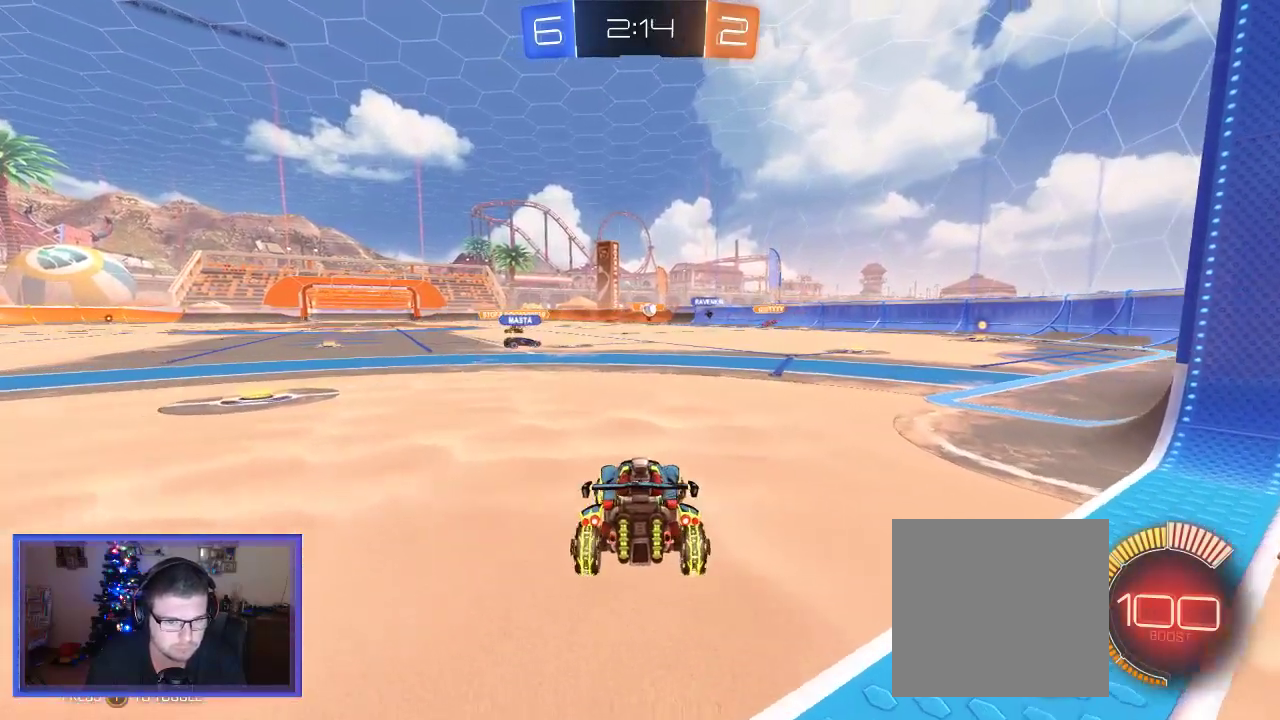
{"dt_ms": 500, "buttons": [], "left_stick": "center", "right_stick": "center", "events": [[17, "L2", "down"], [50, "left_stick", "down-left"], [83, "R2", "up"], [417, "left_stick", "center"], [483, "L2", "up"]]}
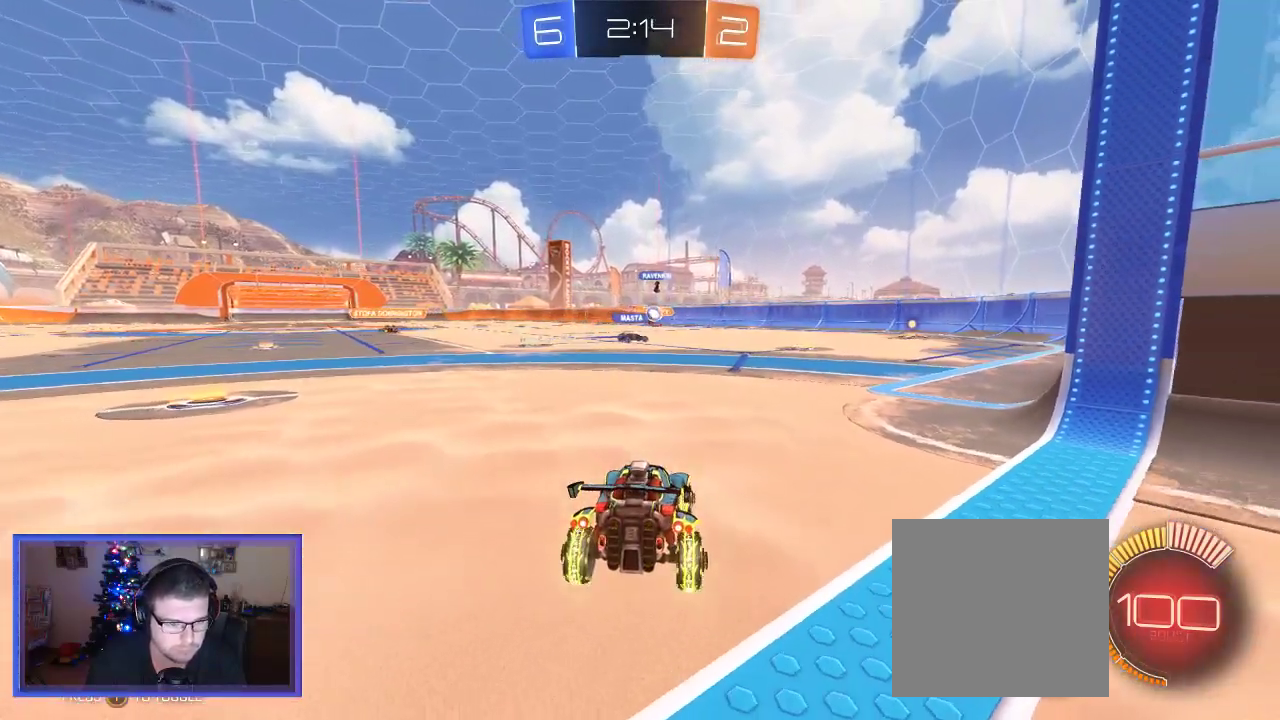
{"dt_ms": 500, "buttons": ["L2"], "left_stick": "center", "right_stick": "center", "events": [[50, "R2", "down"], [250, "left_stick", "right"], [350, "L2", "down"], [350, "R2", "up"], [483, "left_stick", "center"]]}
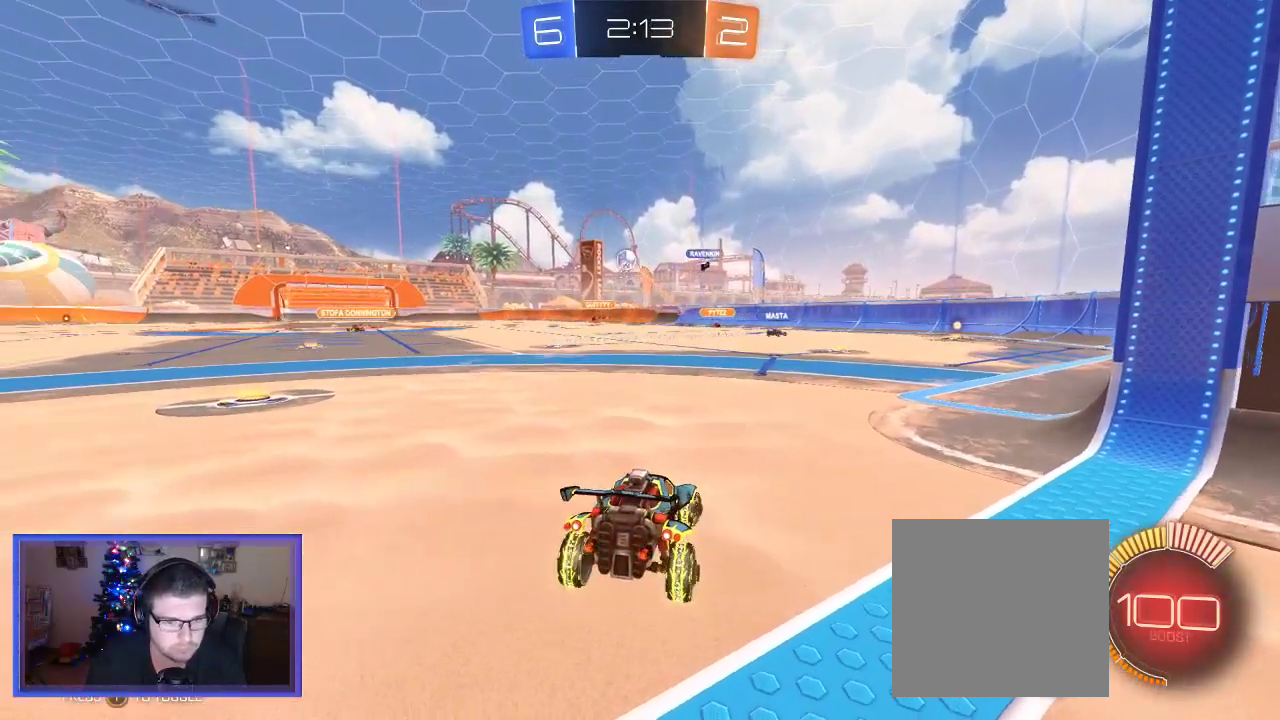
{"dt_ms": 500, "buttons": ["R2"], "left_stick": "left", "right_stick": "center", "events": [[50, "L2", "up"], [83, "R2", "down"], [83, "left_stick", "left"]]}
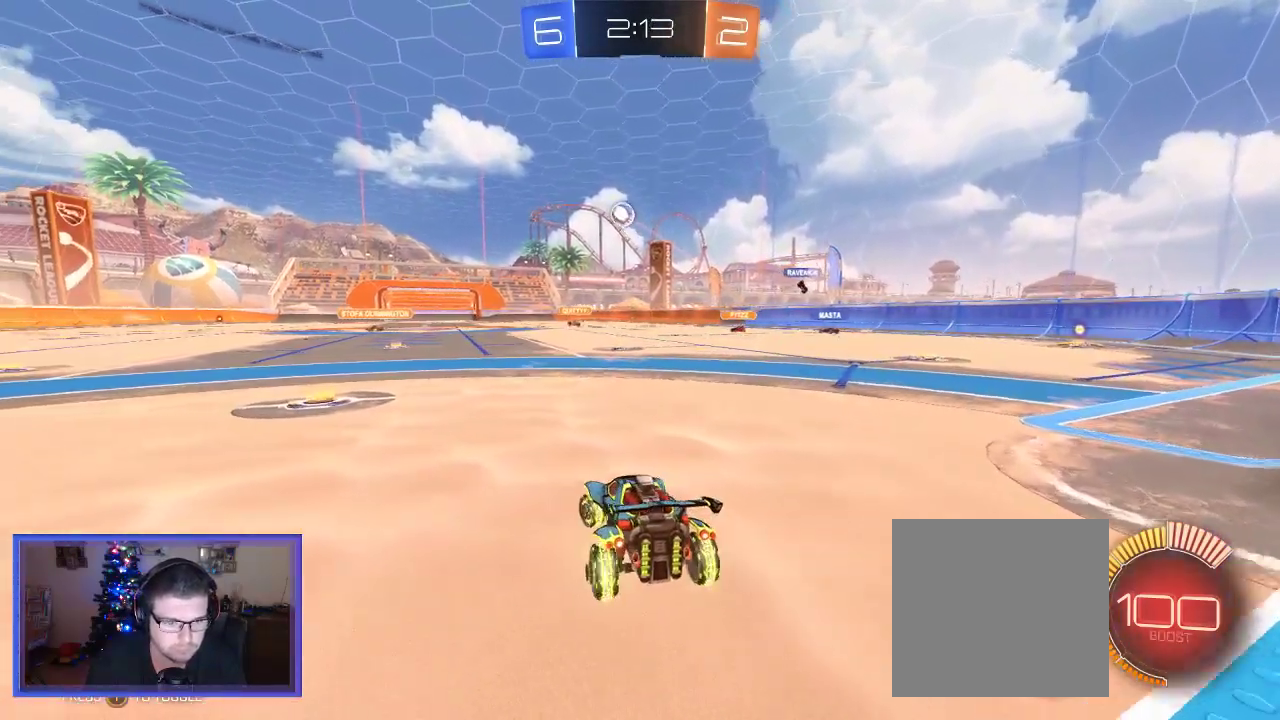
{"dt_ms": 500, "buttons": ["R2"], "left_stick": "left", "right_stick": "center", "events": []}
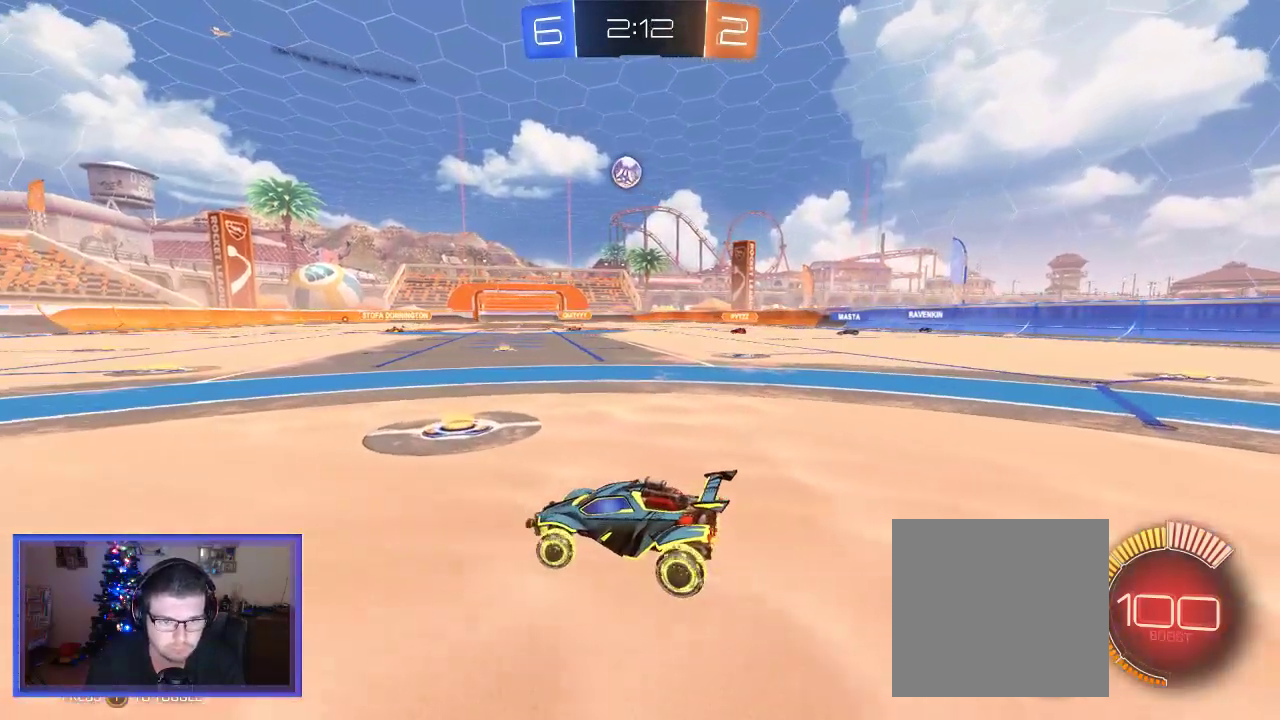
{"dt_ms": 500, "buttons": ["B", "R2"], "left_stick": "right", "right_stick": "center", "events": [[50, "left_stick", "center"], [283, "B", "down"], [317, "left_stick", "right"]]}
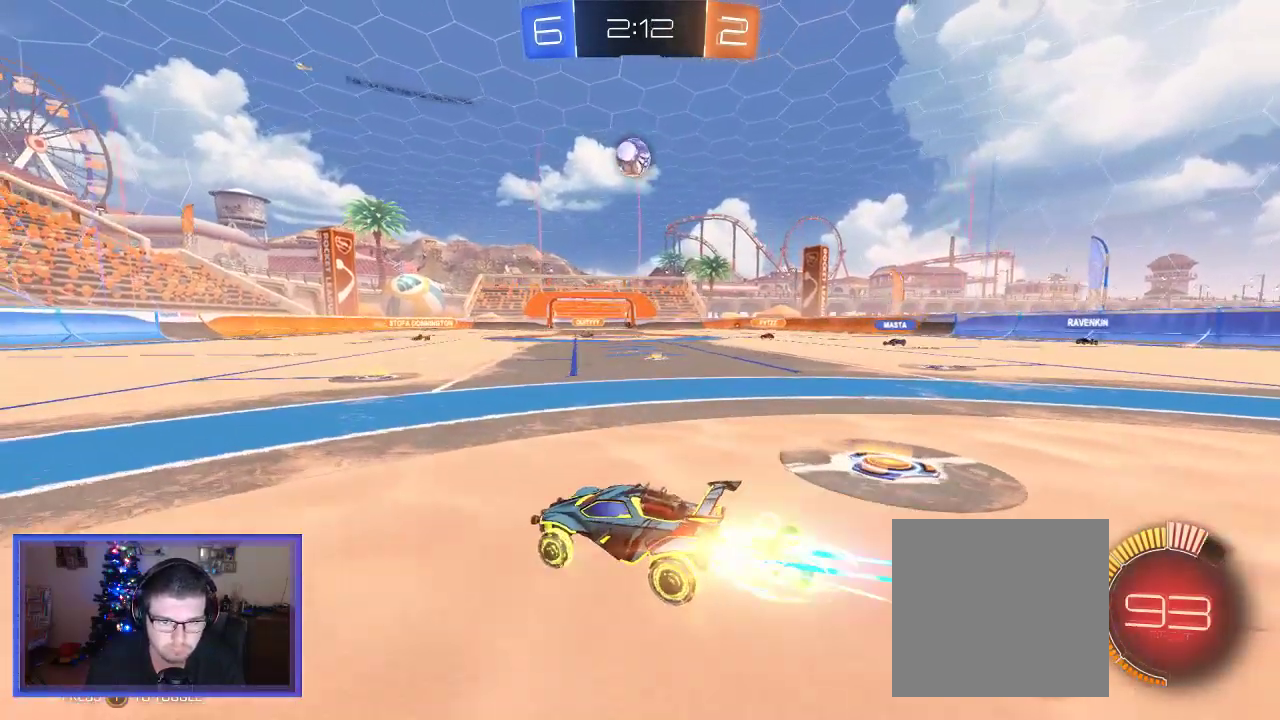
{"dt_ms": 500, "buttons": ["B", "R2"], "left_stick": "center", "right_stick": "center", "events": [[83, "left_stick", "center"], [150, "A", "down"], [150, "left_stick", "down"], [283, "left_stick", "down-right"], [450, "A", "up"], [450, "left_stick", "center"]]}
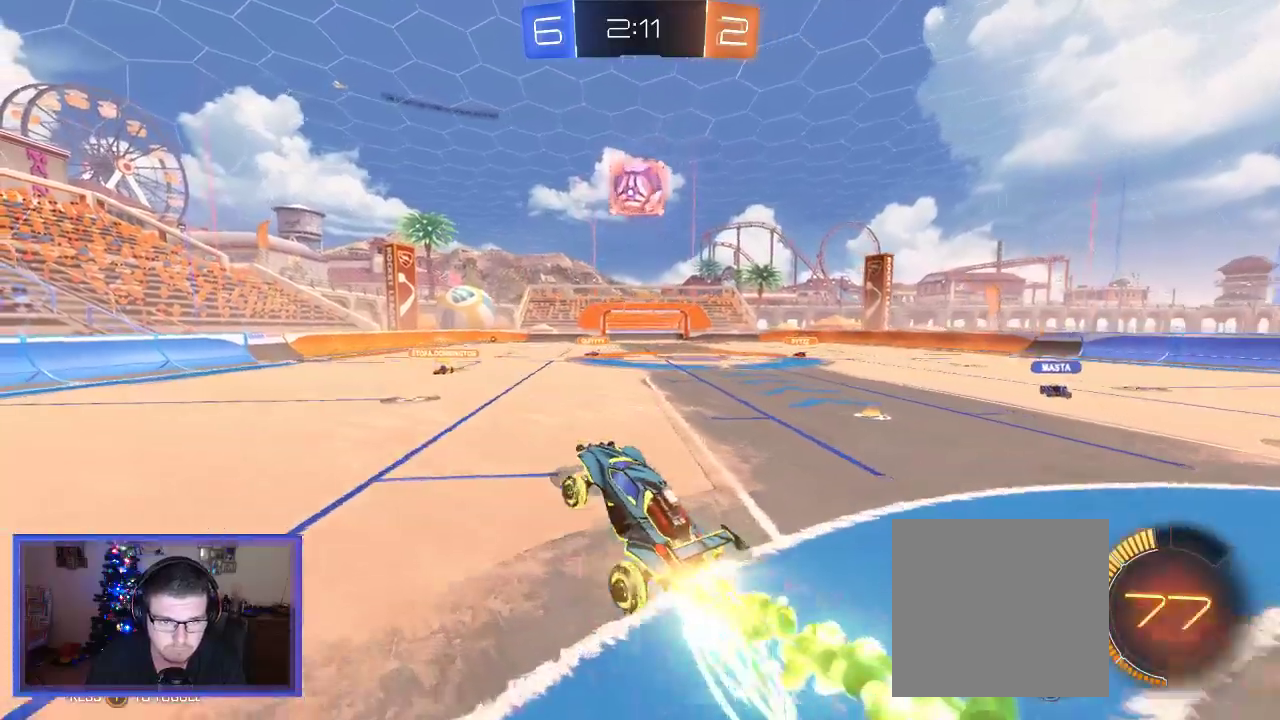
{"dt_ms": 500, "buttons": ["A", "B", "R2"], "left_stick": "up-right", "right_stick": "center", "events": [[150, "left_stick", "up-right"], [317, "A", "down"], [317, "L3", "down"], [450, "L3", "up"]]}
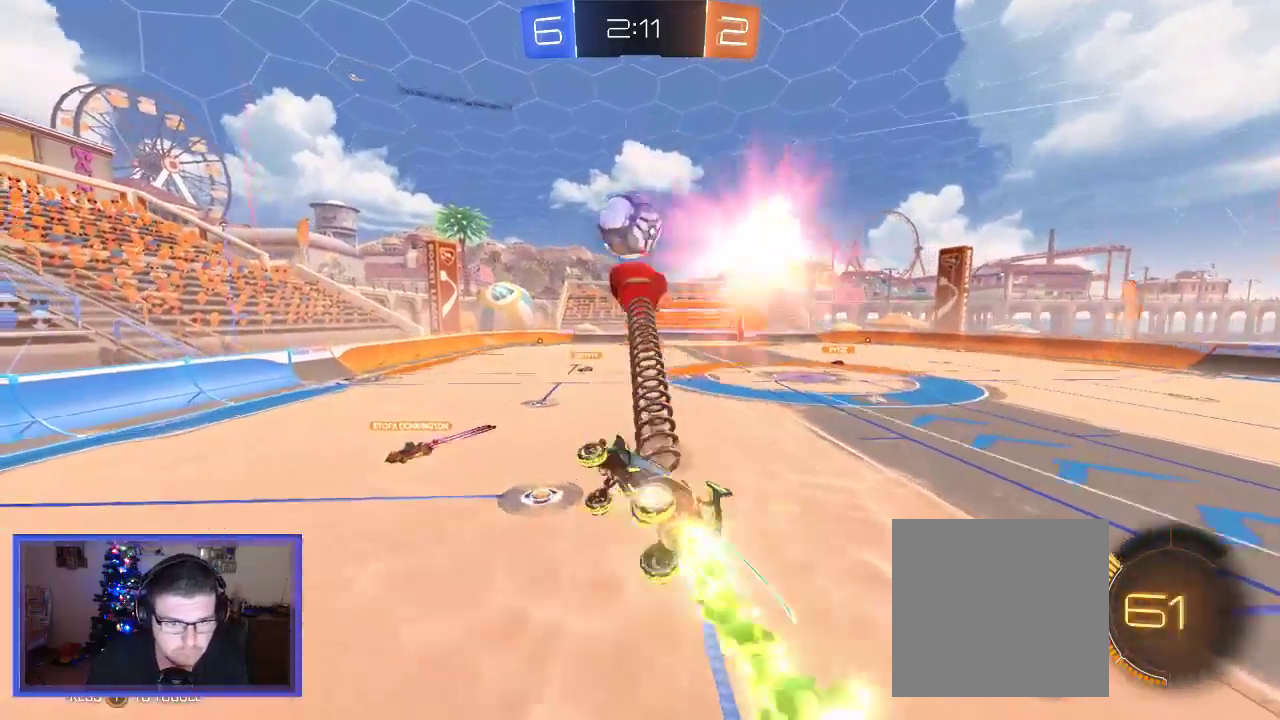
{"dt_ms": 500, "buttons": ["B", "R2"], "left_stick": "center", "right_stick": "center", "events": [[67, "left_stick", "up"], [150, "A", "up"], [217, "left_stick", "up-left"], [417, "left_stick", "center"]]}
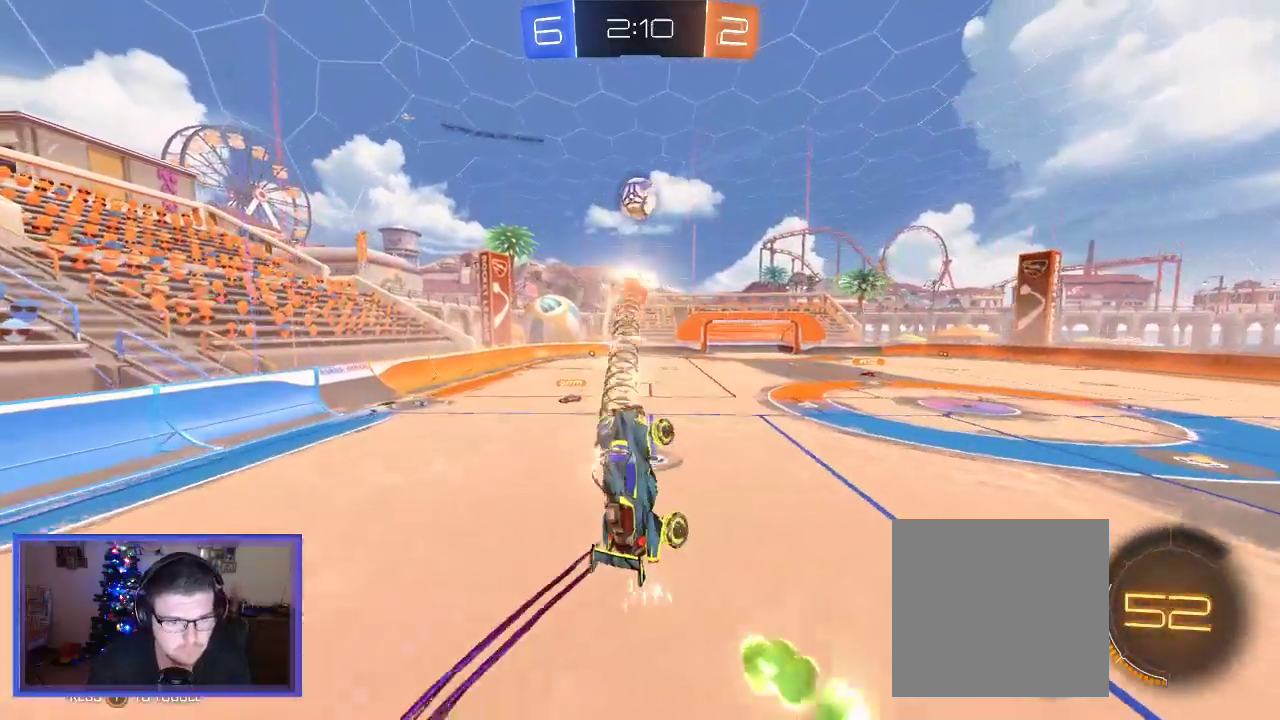
{"dt_ms": 500, "buttons": ["R2"], "left_stick": "left", "right_stick": "center", "events": [[350, "left_stick", "left"], [500, "B", "up"]]}
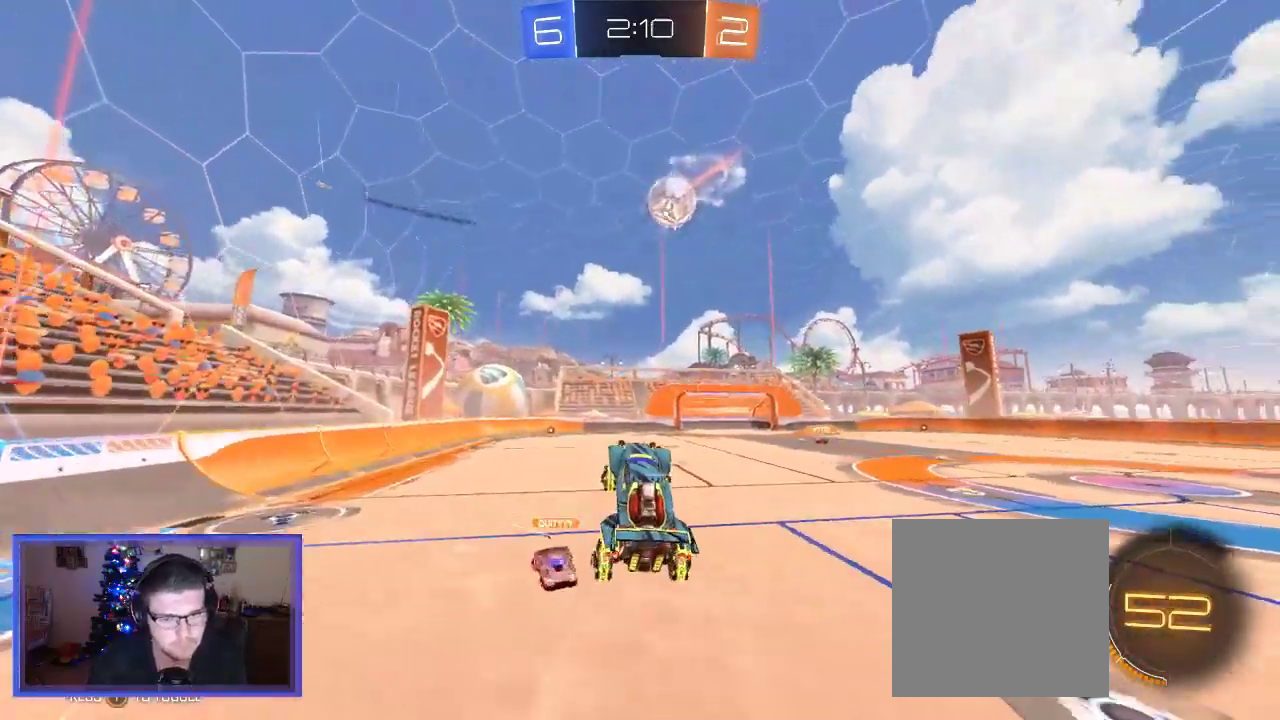
{"dt_ms": 500, "buttons": ["R2"], "left_stick": "right", "right_stick": "center", "events": [[17, "left_stick", "center"], [433, "left_stick", "right"]]}
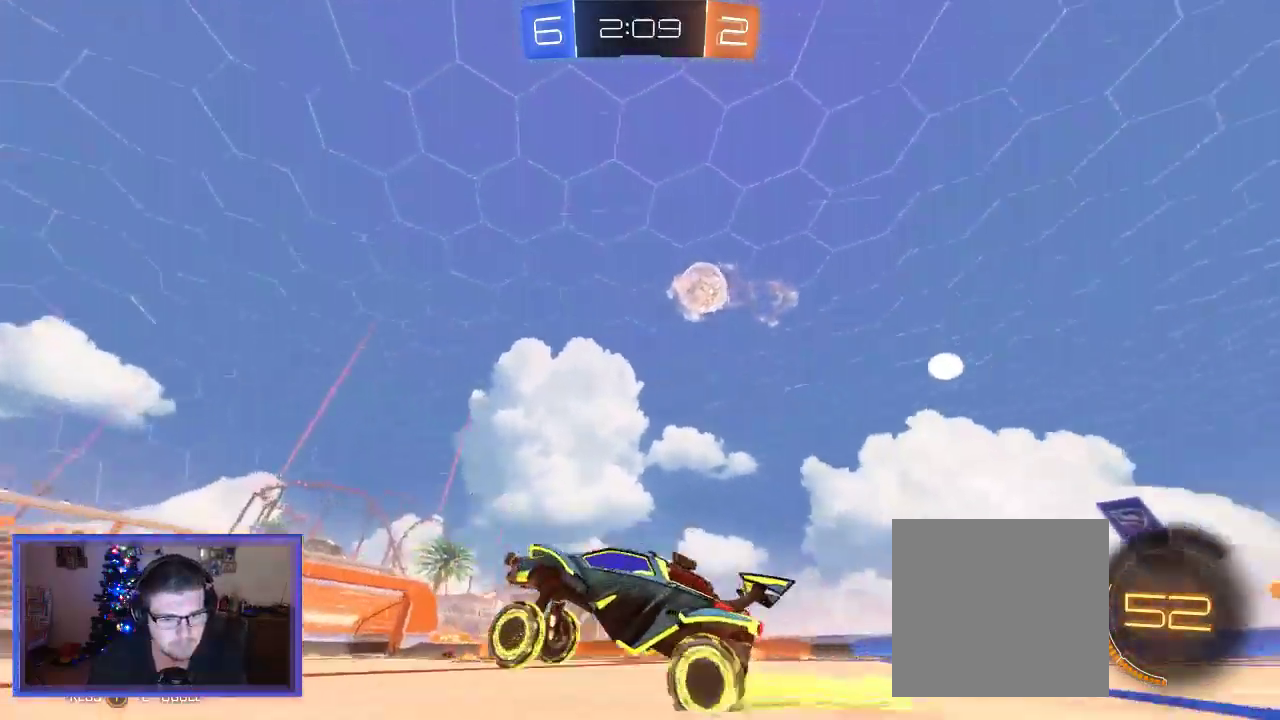
{"dt_ms": 500, "buttons": ["R2"], "left_stick": "right", "right_stick": "center", "events": [[283, "R2", "up"], [283, "X", "down"], [383, "X", "up"], [417, "R2", "down"]]}
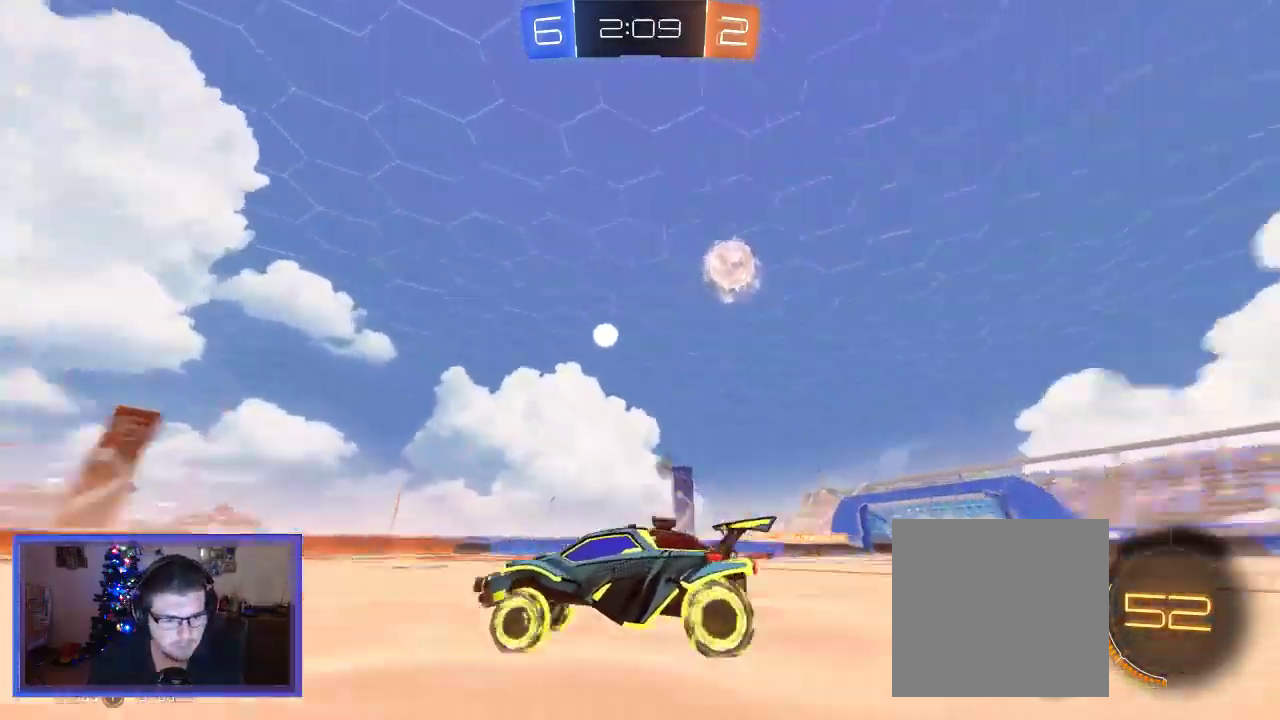
{"dt_ms": 1000, "buttons": ["A", "R2"], "left_stick": "center", "right_stick": "center"}
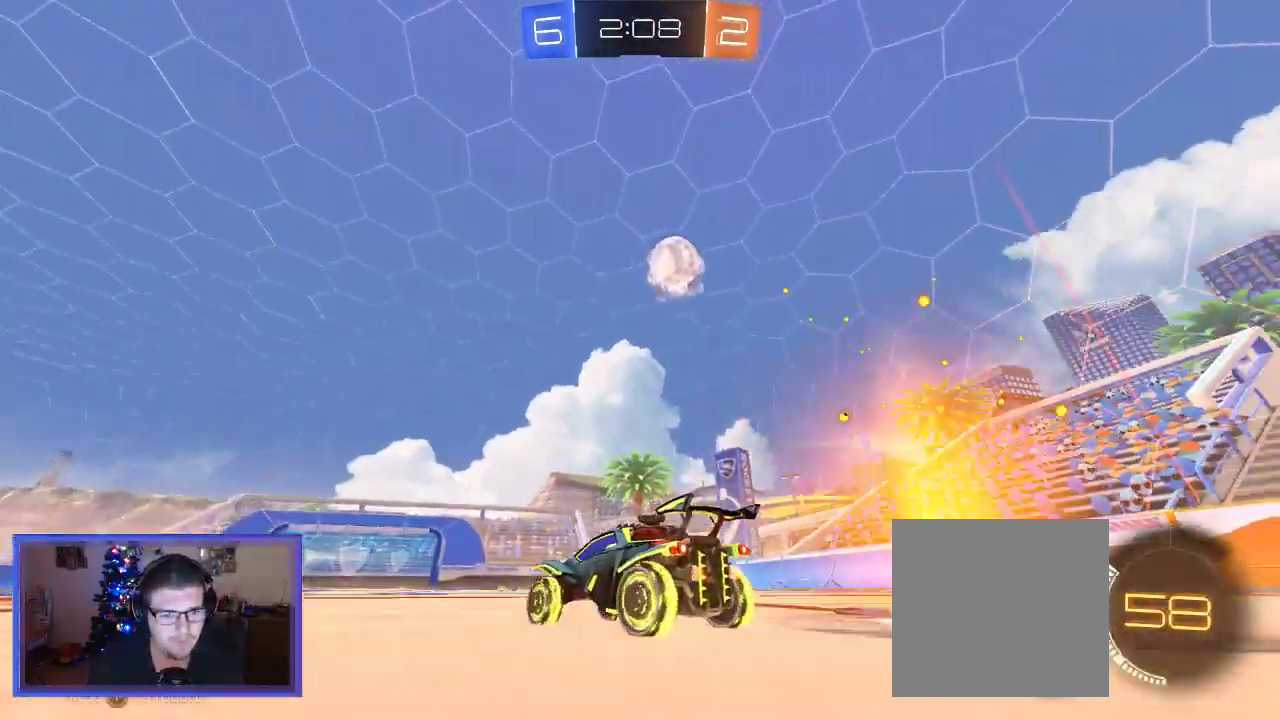
{"dt_ms": 500, "buttons": ["R2"], "left_stick": "up", "right_stick": "center", "events": [[50, "A", "up"], [150, "Y", "down"], [283, "Y", "up"], [483, "left_stick", "up"]]}
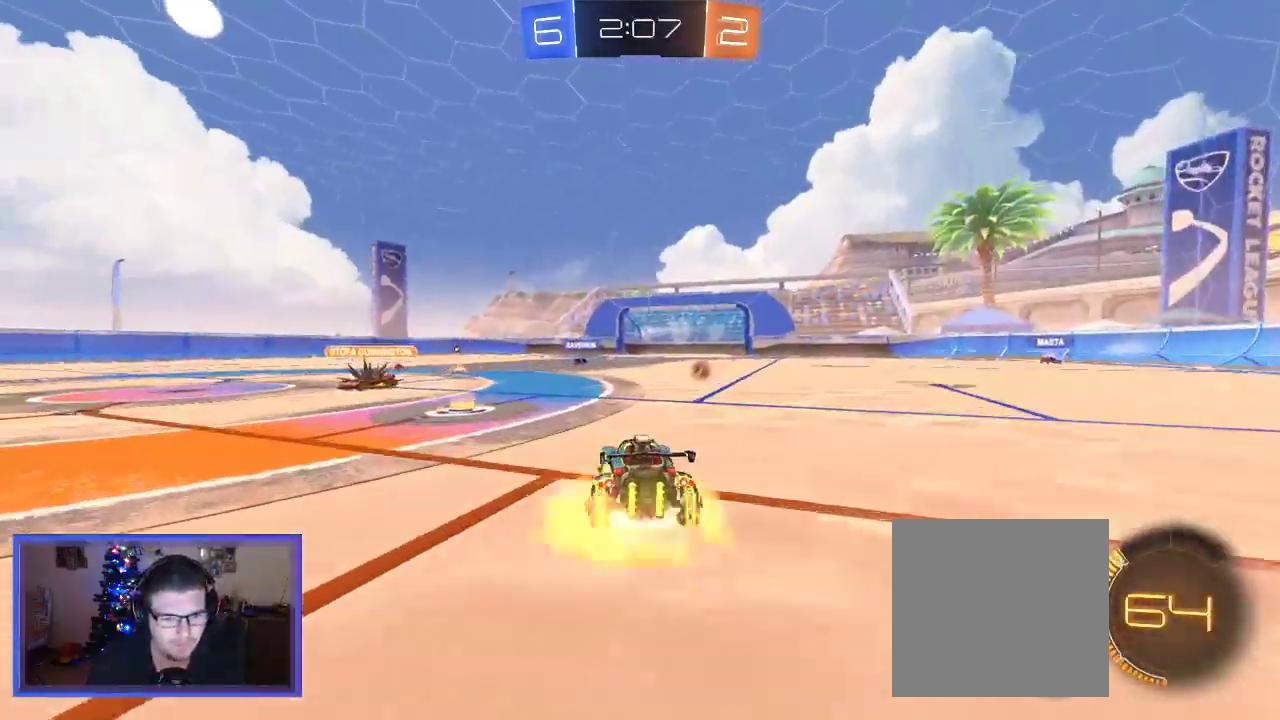
{"dt_ms": 500, "buttons": ["Y", "R2"], "left_stick": "up", "right_stick": "center", "events": [[17, "A", "down"], [117, "A", "up"], [183, "A", "down"], [317, "A", "up"], [417, "Y", "down"]]}
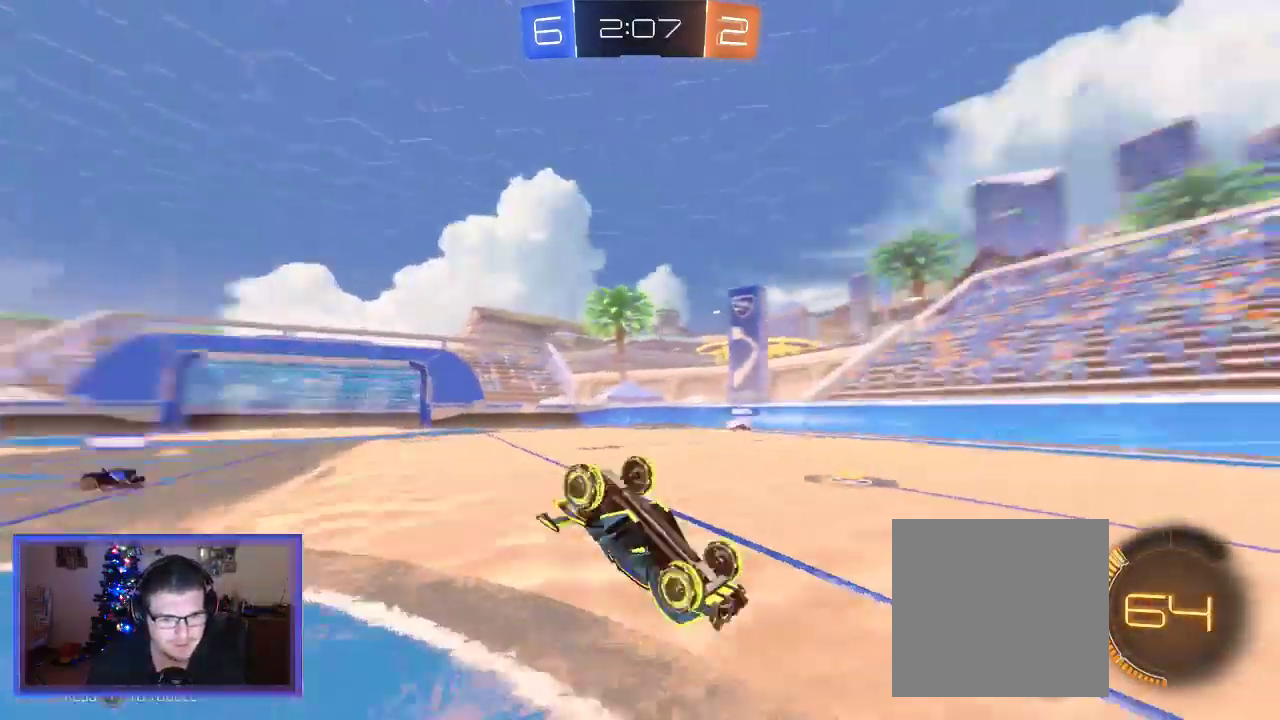
{"dt_ms": 500, "buttons": ["R2"], "left_stick": "center", "right_stick": "center", "events": [[17, "left_stick", "center"], [50, "Y", "up"]]}
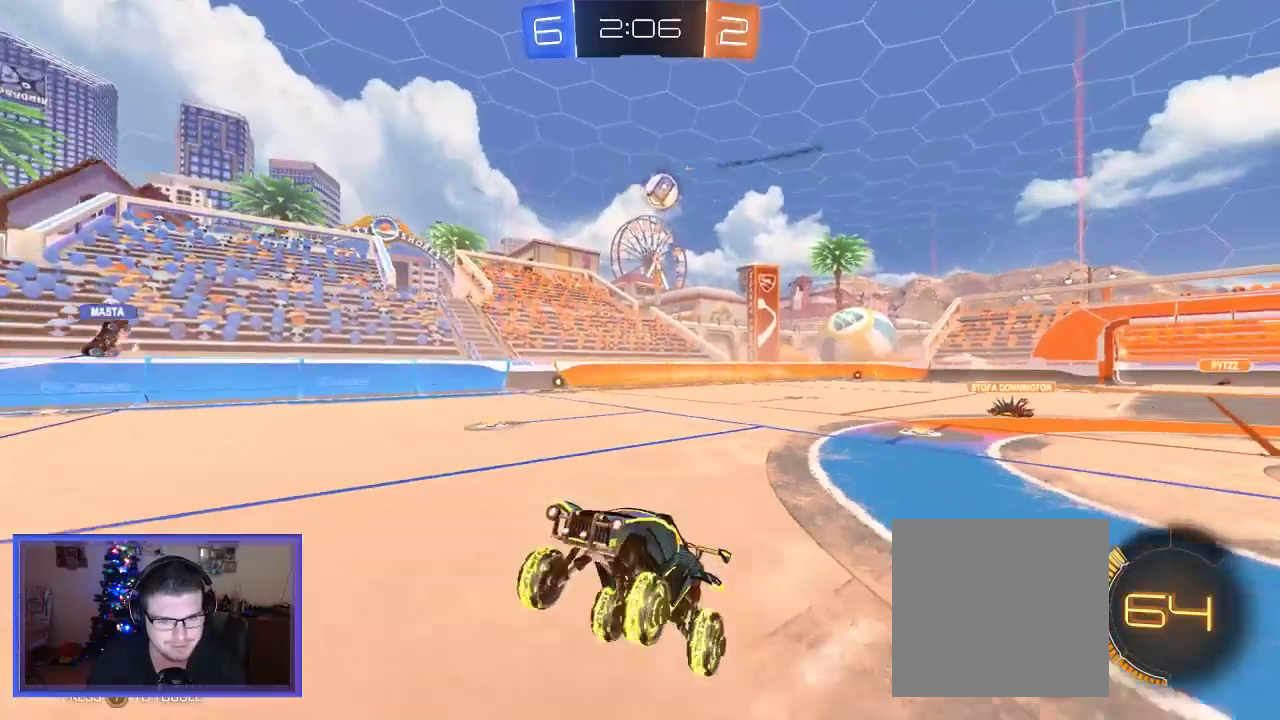
{"dt_ms": 500, "buttons": ["R2"], "left_stick": "center", "right_stick": "center", "events": []}